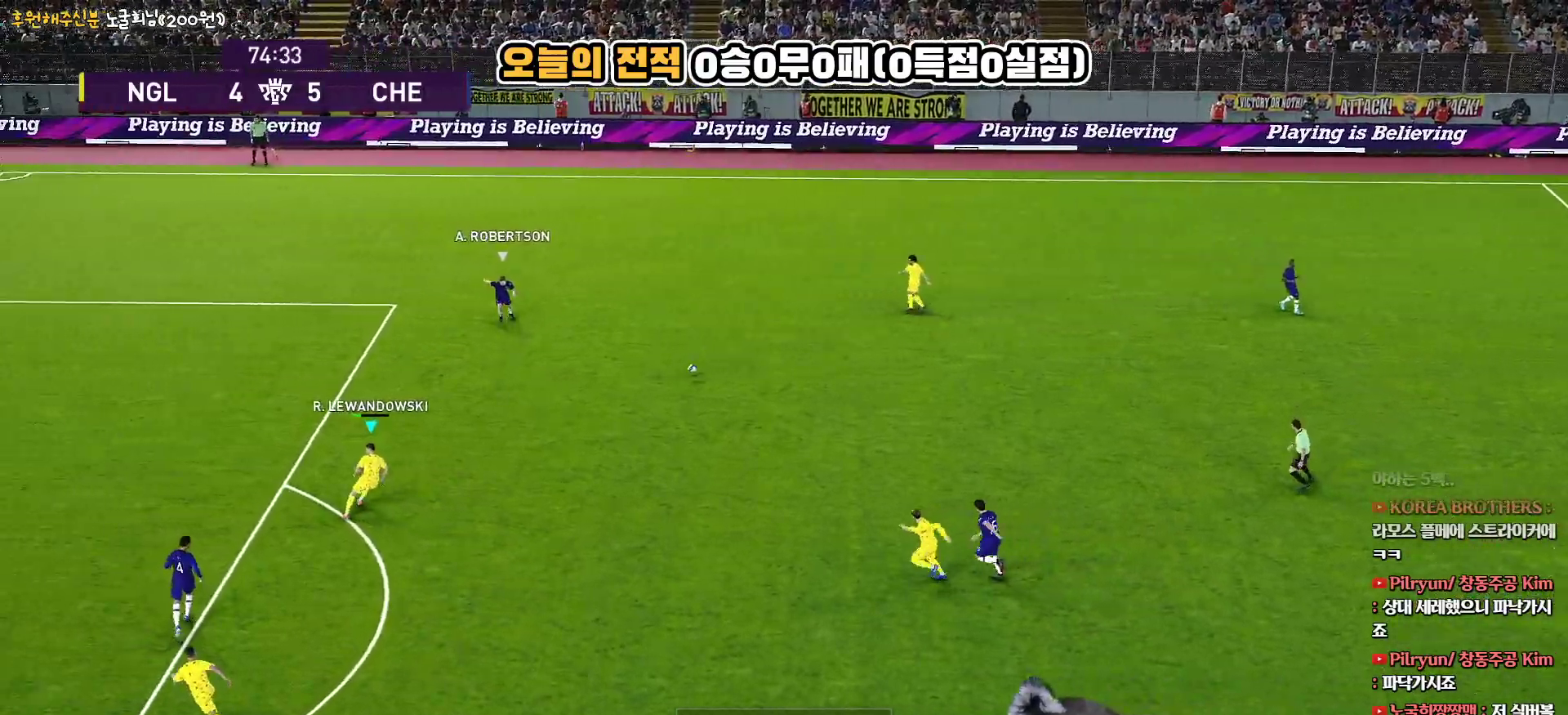
Gameplay with a controller (PlayStation layout); each line is a JSON object with the inputs held at the frame after it. "events" lists button and stick changes between this image and that frame as [ms after this image, input, new state], when the widget could be followed in between.
{"buttons": ["L3"], "left_stick": "down", "right_stick": "center", "events": [[233, "left_stick", "down"], [267, "L3", "down"], [283, "TRIANGLE", "down"], [383, "TRIANGLE", "up"]]}
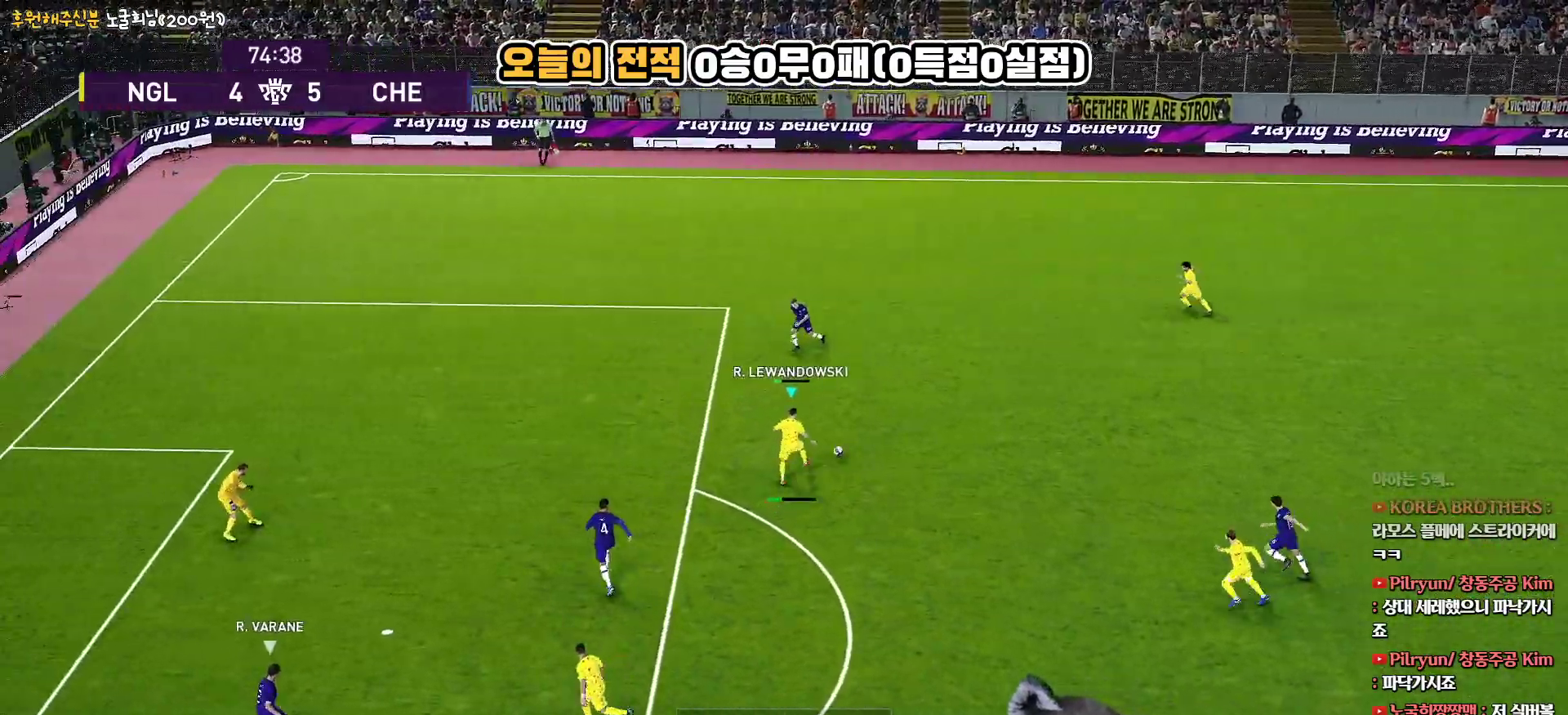
{"buttons": ["R1", "L3"], "left_stick": "left", "right_stick": "center", "events": [[100, "R2", "down"], [283, "R2", "up"], [383, "R1", "down"], [400, "L3", "up"], [417, "left_stick", "left"], [483, "L3", "down"]]}
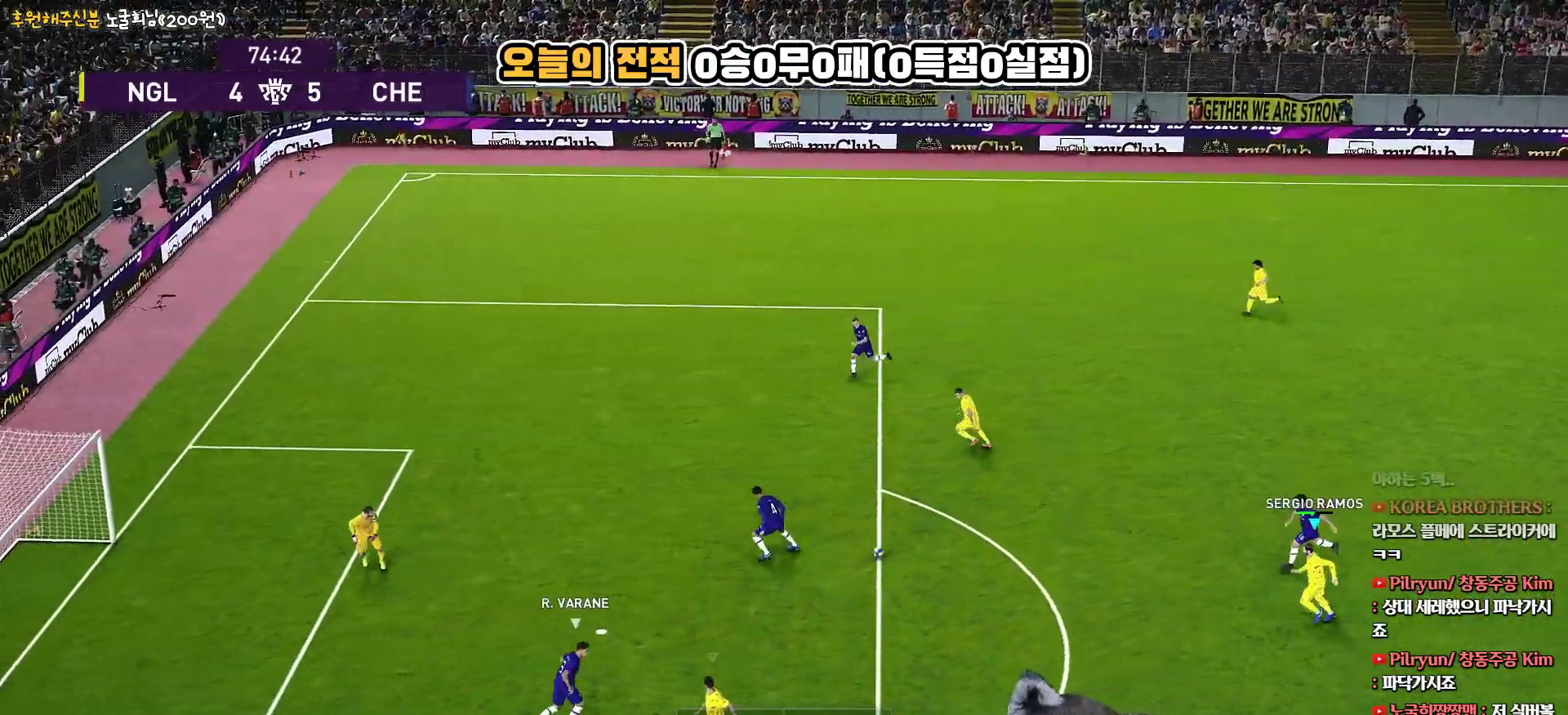
{"buttons": ["SQUARE", "R1", "R2", "L3"], "left_stick": "down-left", "right_stick": "center", "events": [[17, "left_stick", "up"], [217, "left_stick", "left"], [367, "R2", "down"], [450, "SQUARE", "down"], [500, "left_stick", "down-left"]]}
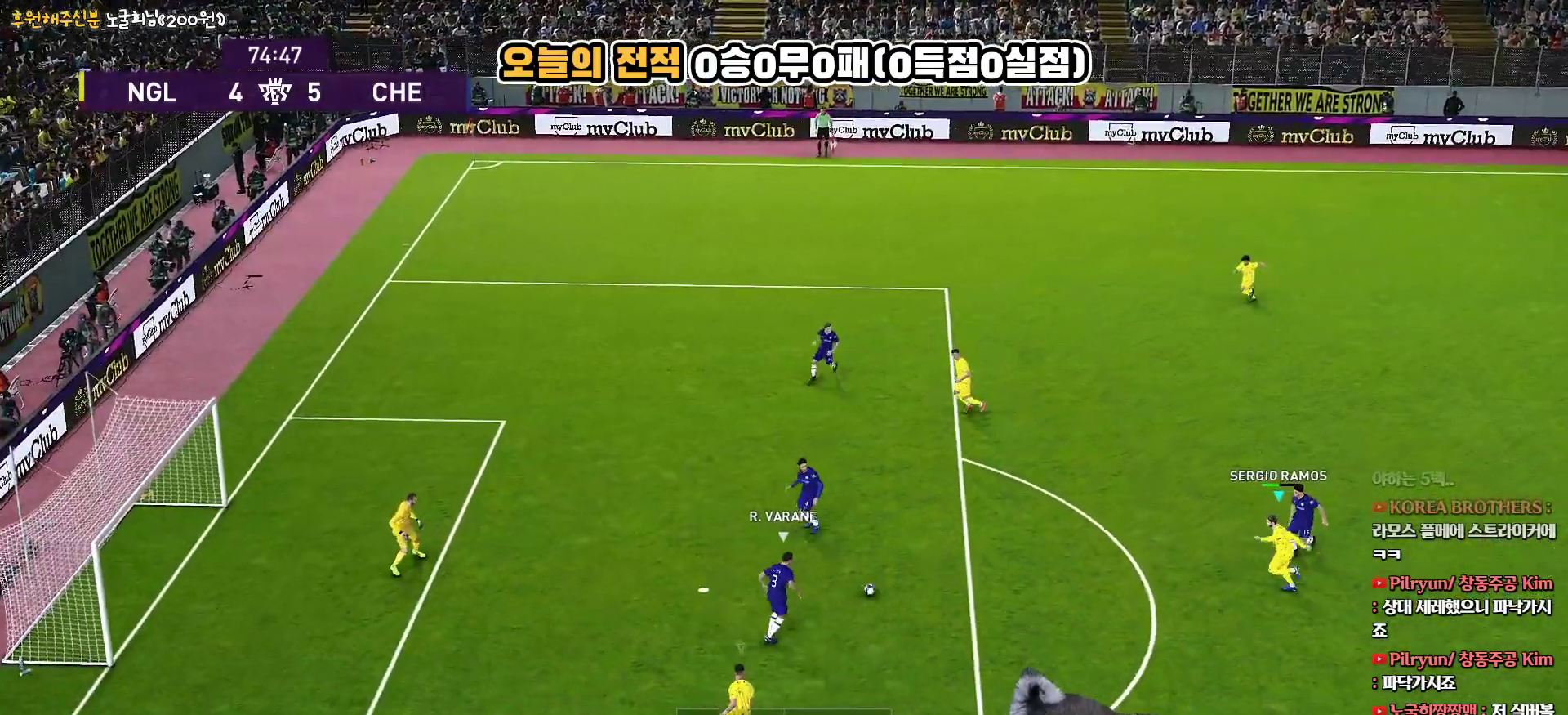
{"buttons": ["CROSS", "SQUARE", "R1", "L3"], "left_stick": "down", "right_stick": "center", "events": [[217, "CROSS", "down"], [267, "R2", "up"], [483, "left_stick", "down"]]}
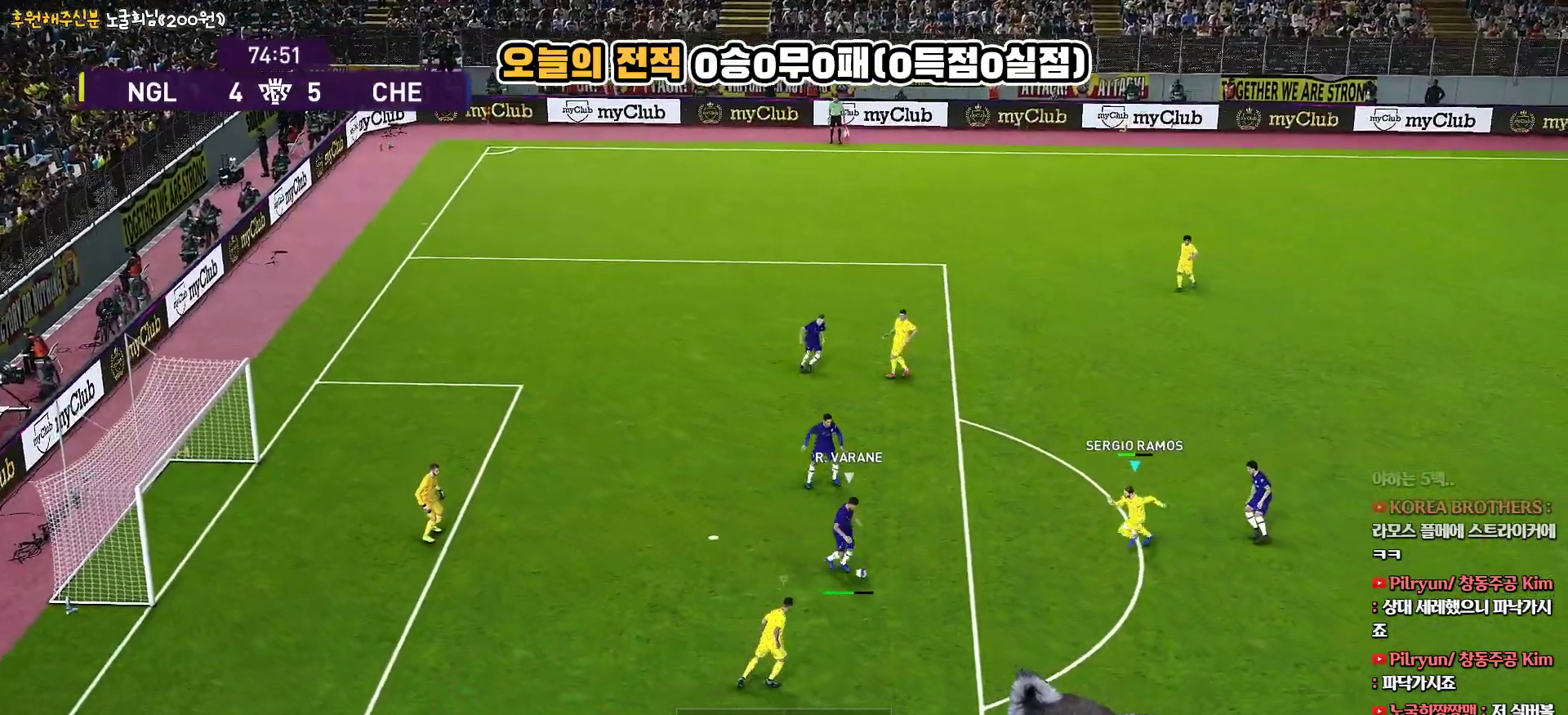
{"buttons": ["CROSS", "SQUARE", "L1", "R1", "L3"], "left_stick": "down-left", "right_stick": "center", "events": [[350, "L1", "down"], [400, "left_stick", "down-left"]]}
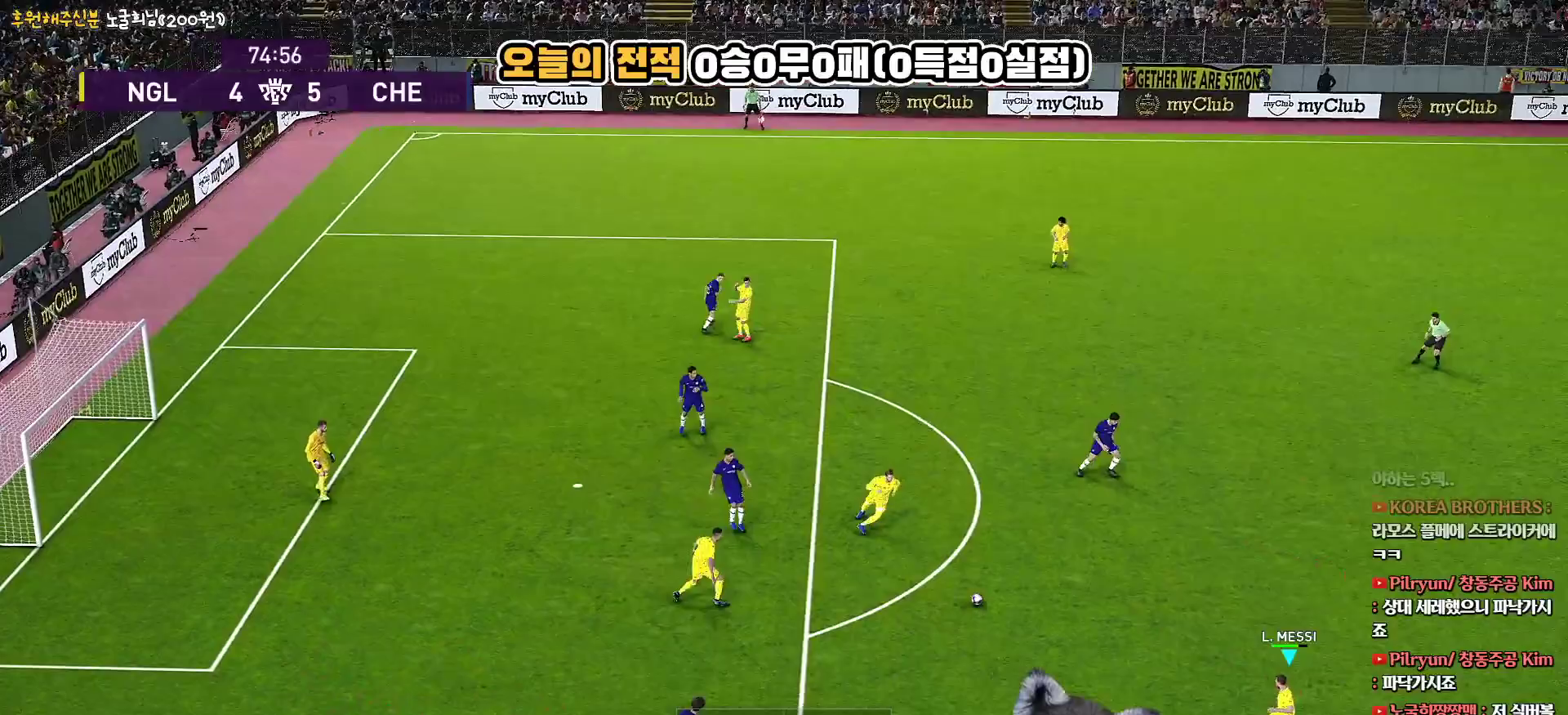
{"buttons": ["CROSS", "SQUARE", "R1", "L3"], "left_stick": "right", "right_stick": "center", "events": [[17, "L1", "up"], [17, "L3", "up"], [33, "left_stick", "up-left"], [83, "left_stick", "up"], [200, "left_stick", "up-right"], [217, "L3", "down"], [400, "left_stick", "right"]]}
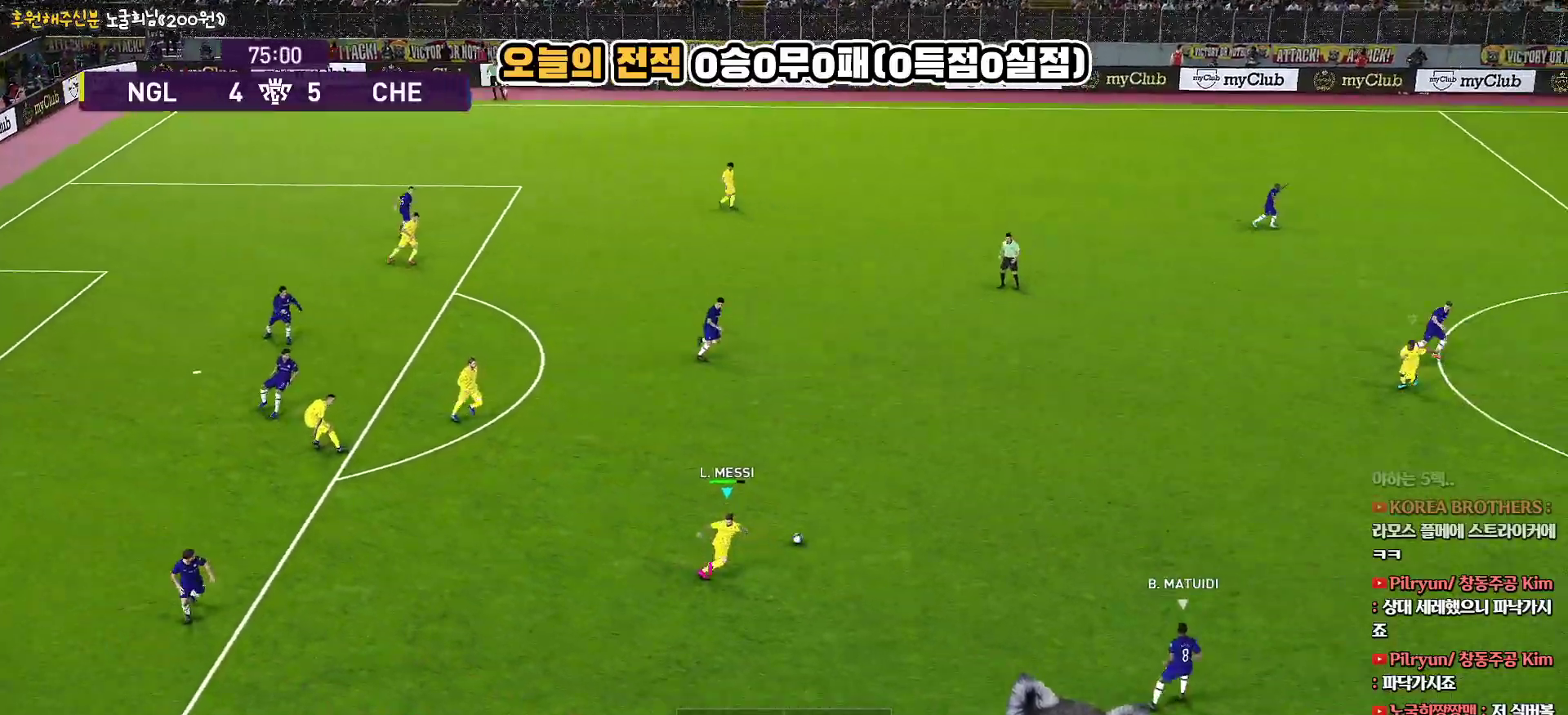
{"buttons": ["R1", "R2", "L3"], "left_stick": "right", "right_stick": "center", "events": [[133, "R2", "down"], [133, "SQUARE", "up"], [150, "CROSS", "up"], [367, "right_stick", "up-right"], [467, "right_stick", "center"]]}
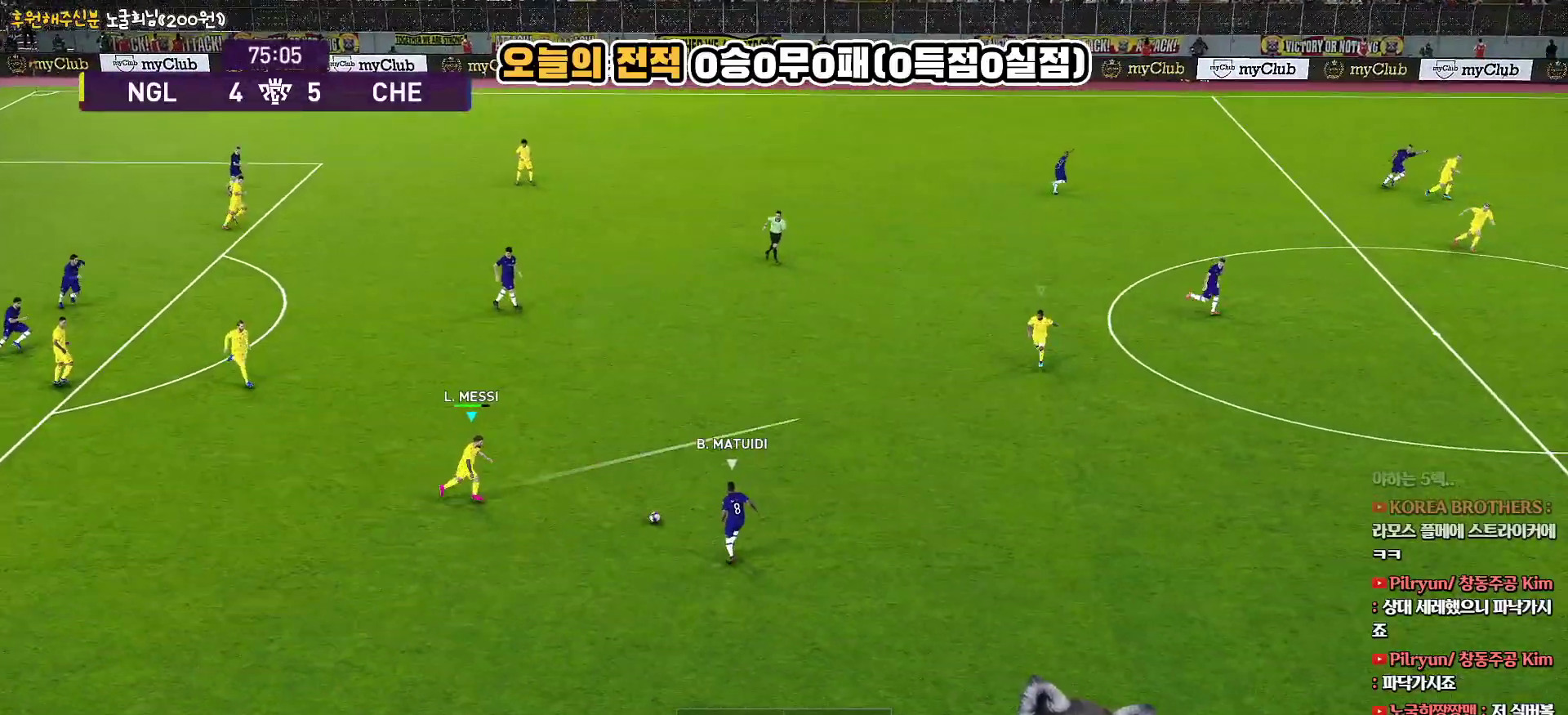
{"buttons": ["SQUARE", "R1", "R2", "L3"], "left_stick": "right", "right_stick": "center", "events": [[317, "SQUARE", "down"]]}
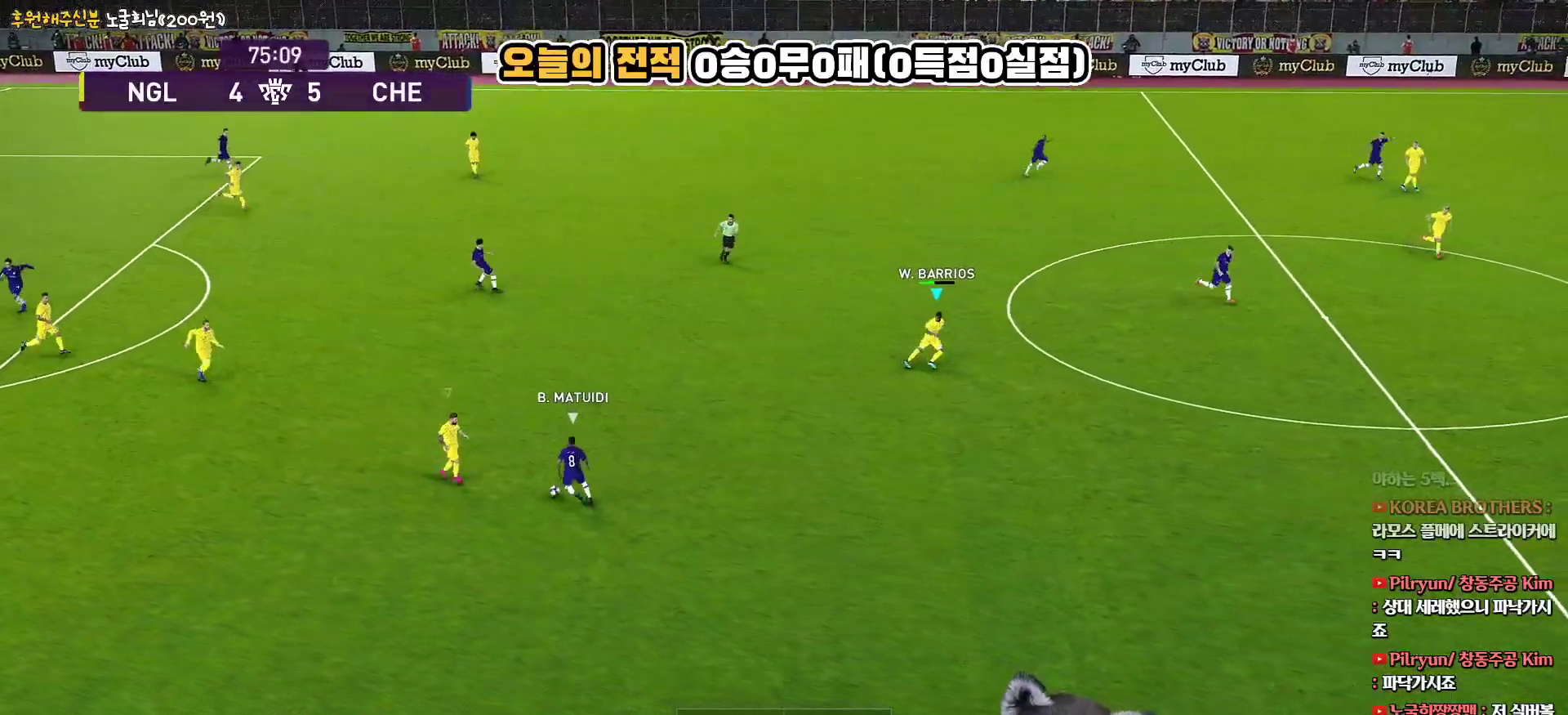
{"buttons": ["SQUARE", "R1", "R2", "L3"], "left_stick": "up-right", "right_stick": "center", "events": [[450, "left_stick", "up-right"]]}
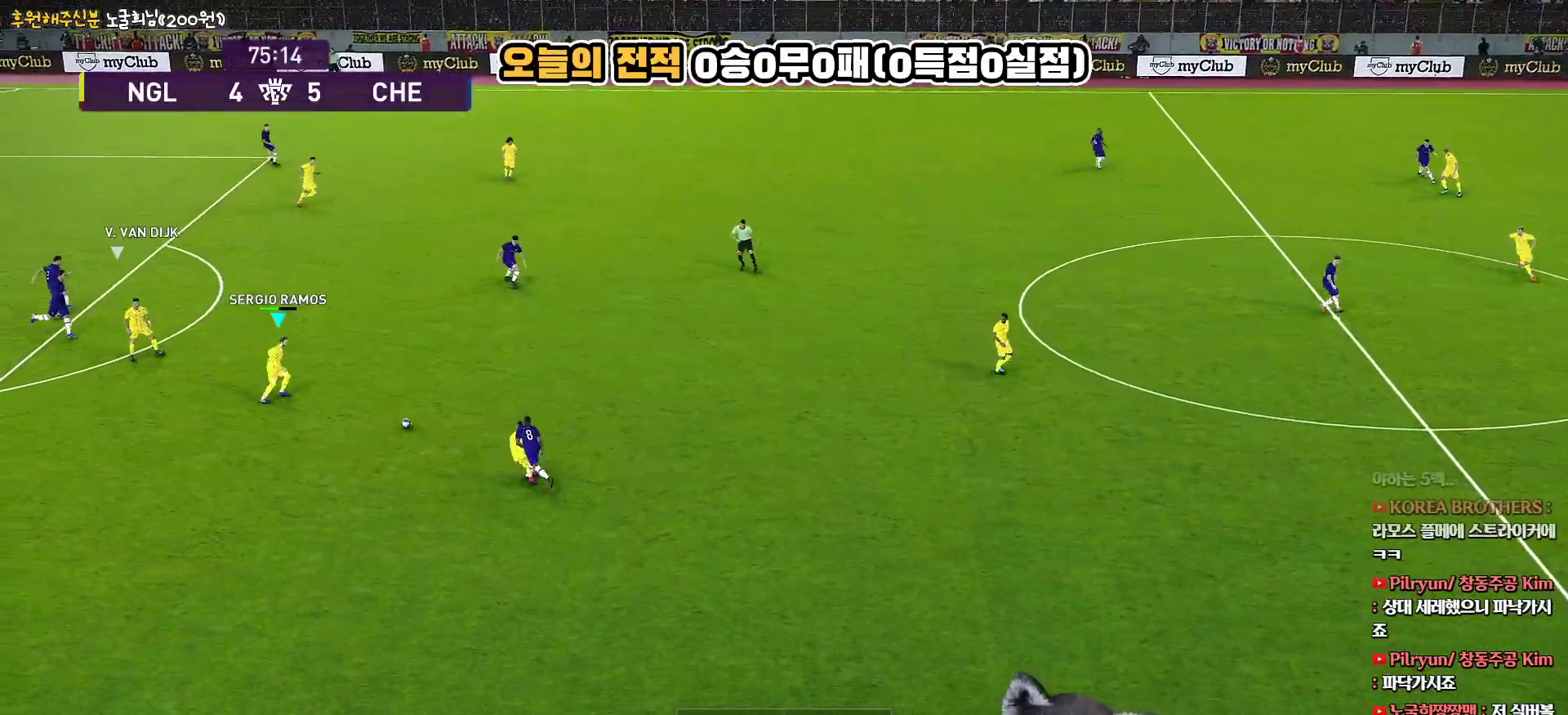
{"buttons": ["L3"], "left_stick": "up-left", "right_stick": "center", "events": [[117, "L1", "down"], [200, "SQUARE", "up"], [233, "R2", "up"], [233, "left_stick", "down-right"], [250, "R1", "up"], [267, "L1", "up"], [283, "left_stick", "down"], [417, "left_stick", "up-left"], [433, "L3", "up"], [500, "L3", "down"]]}
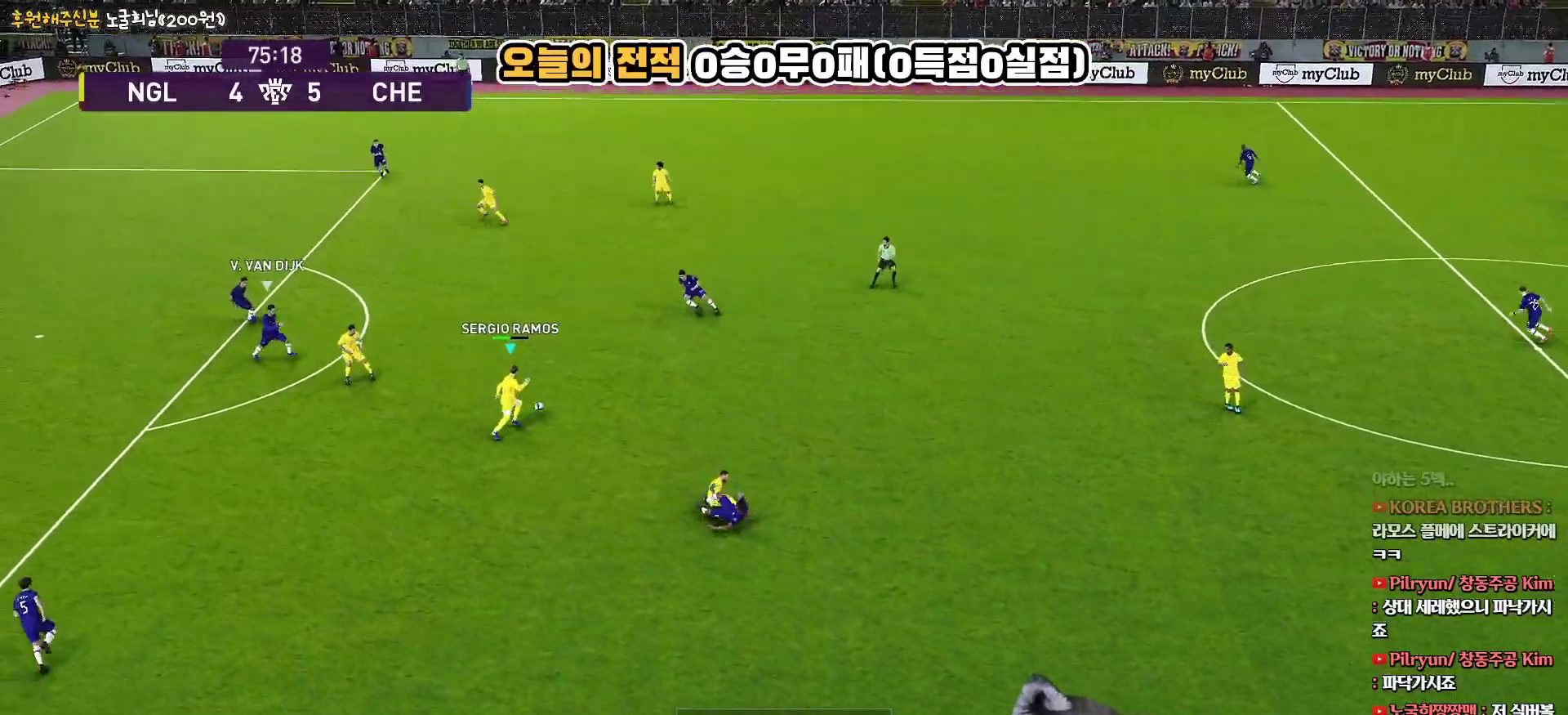
{"buttons": ["L3"], "left_stick": "up-left", "right_stick": "center", "events": []}
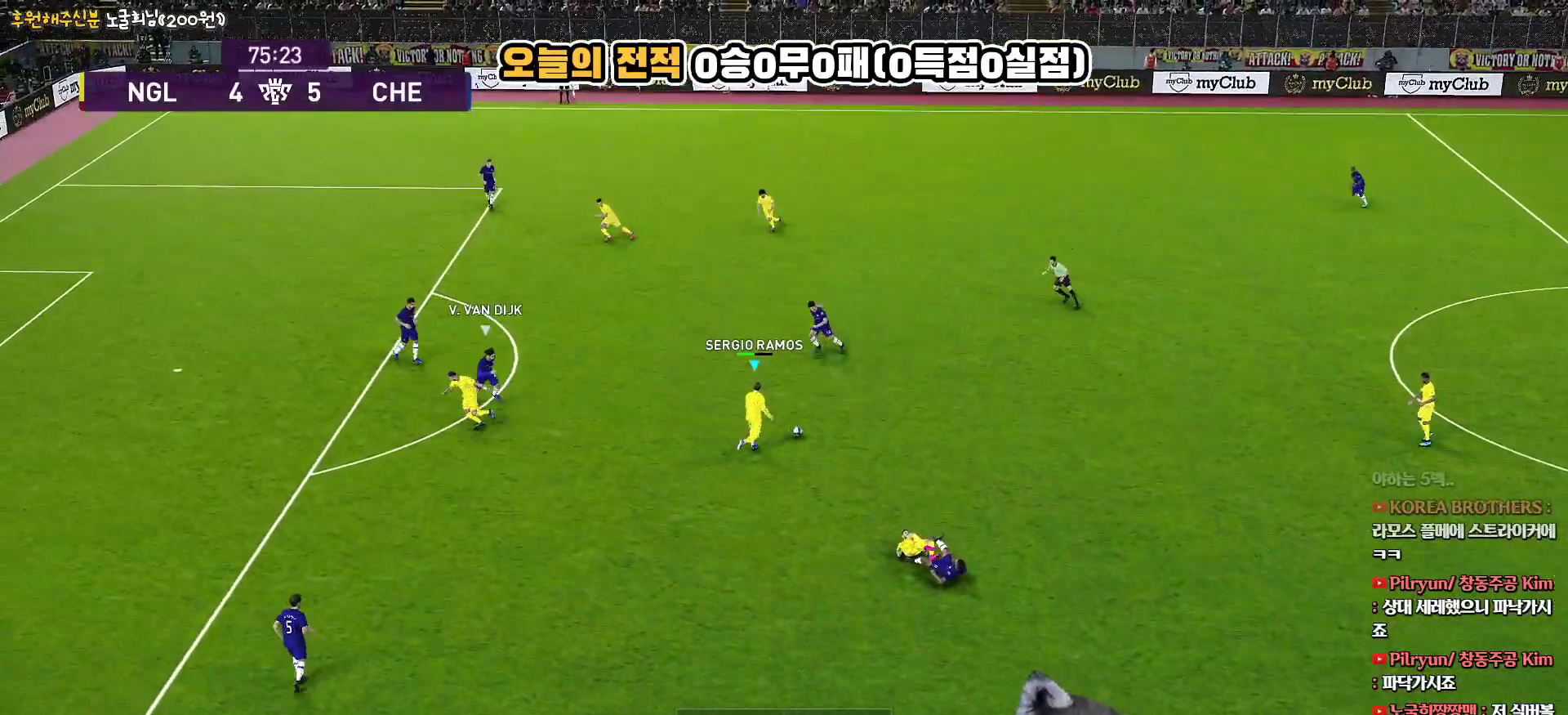
{"buttons": ["L3"], "left_stick": "up-left", "right_stick": "center", "events": [[283, "TRIANGLE", "down"], [400, "TRIANGLE", "up"]]}
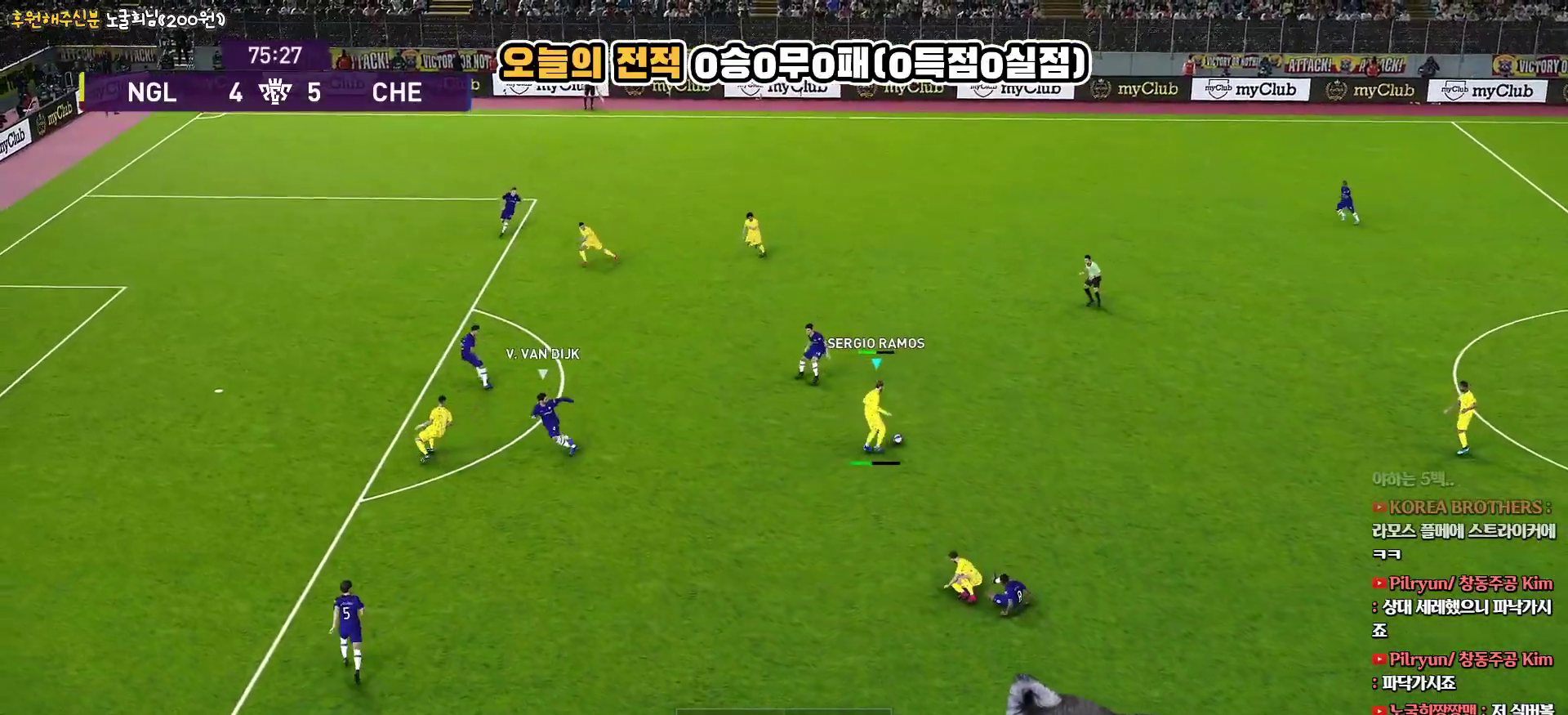
{"buttons": ["L3"], "left_stick": "up-left", "right_stick": "center", "events": []}
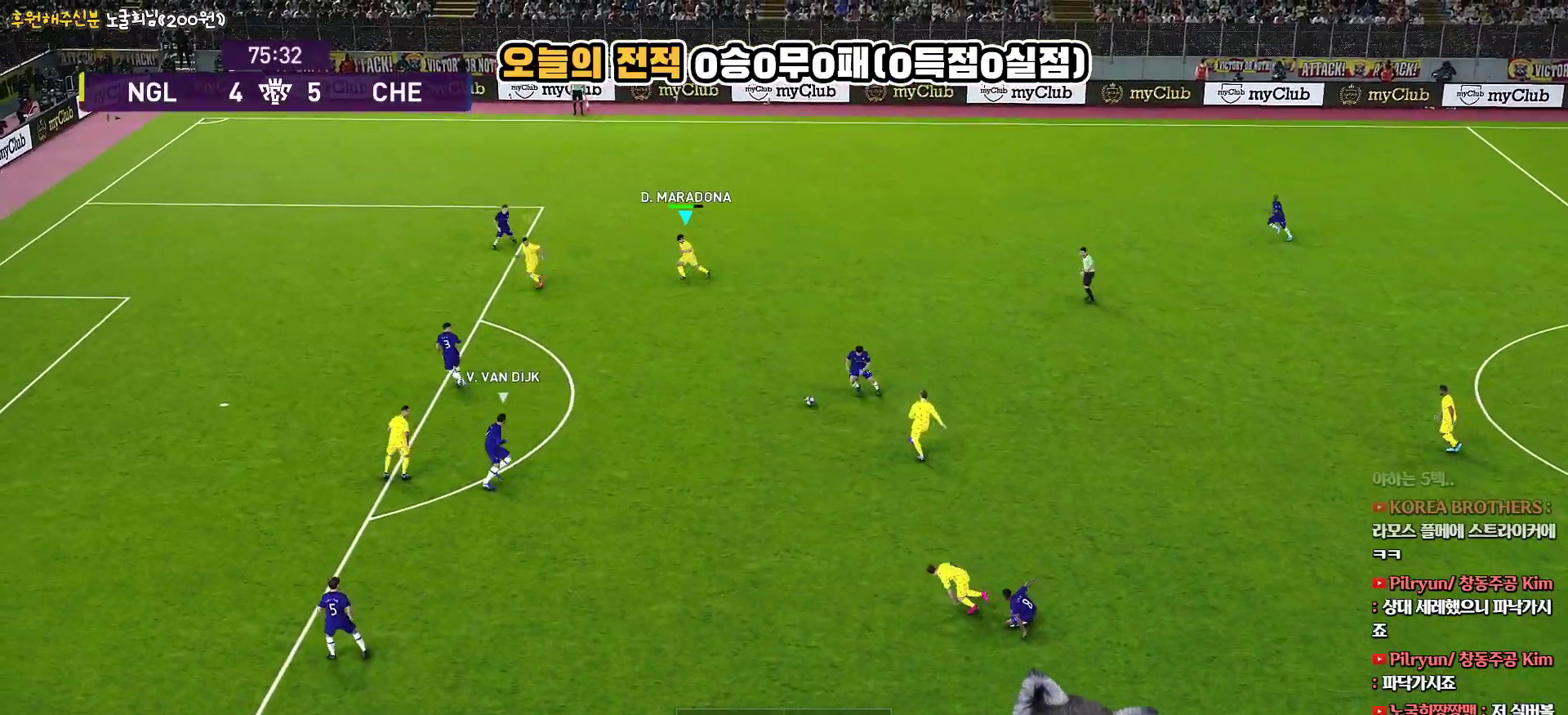
{"buttons": ["R1", "L3"], "left_stick": "down-left", "right_stick": "center", "events": [[83, "left_stick", "left"], [217, "R1", "down"], [217, "left_stick", "down-left"]]}
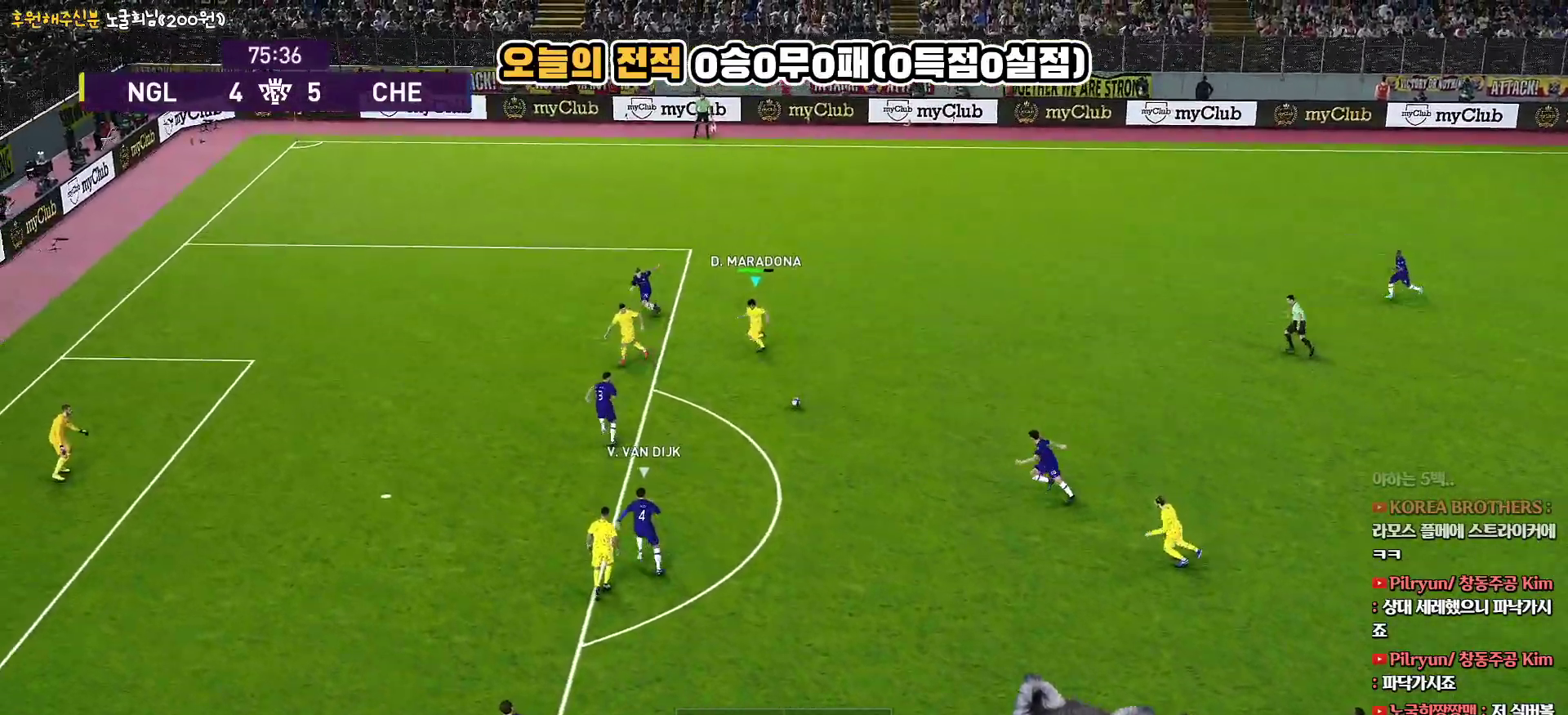
{"buttons": ["R1", "L3"], "left_stick": "down", "right_stick": "center", "events": [[383, "left_stick", "down"]]}
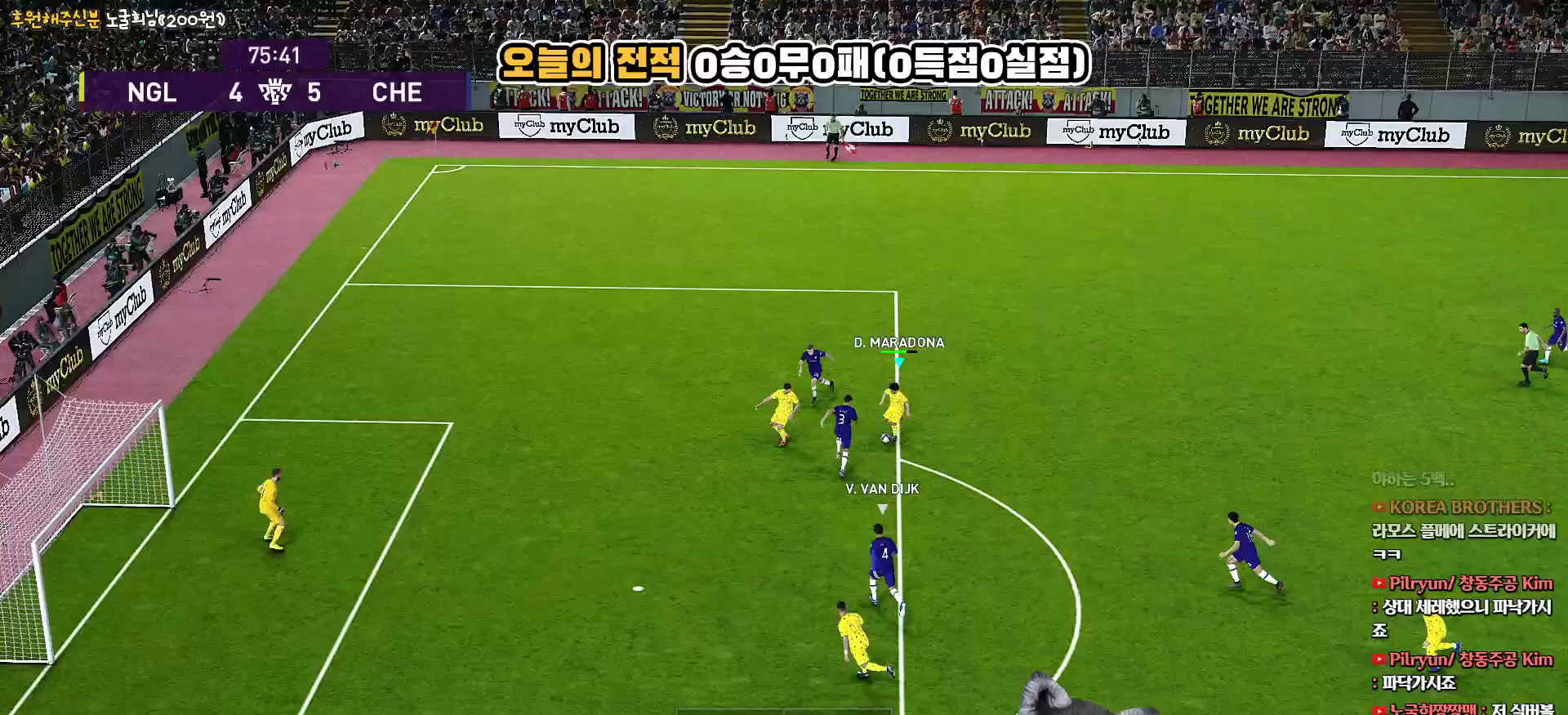
{"buttons": ["R1", "L3"], "left_stick": "up-right", "right_stick": "center", "events": [[467, "left_stick", "up-right"]]}
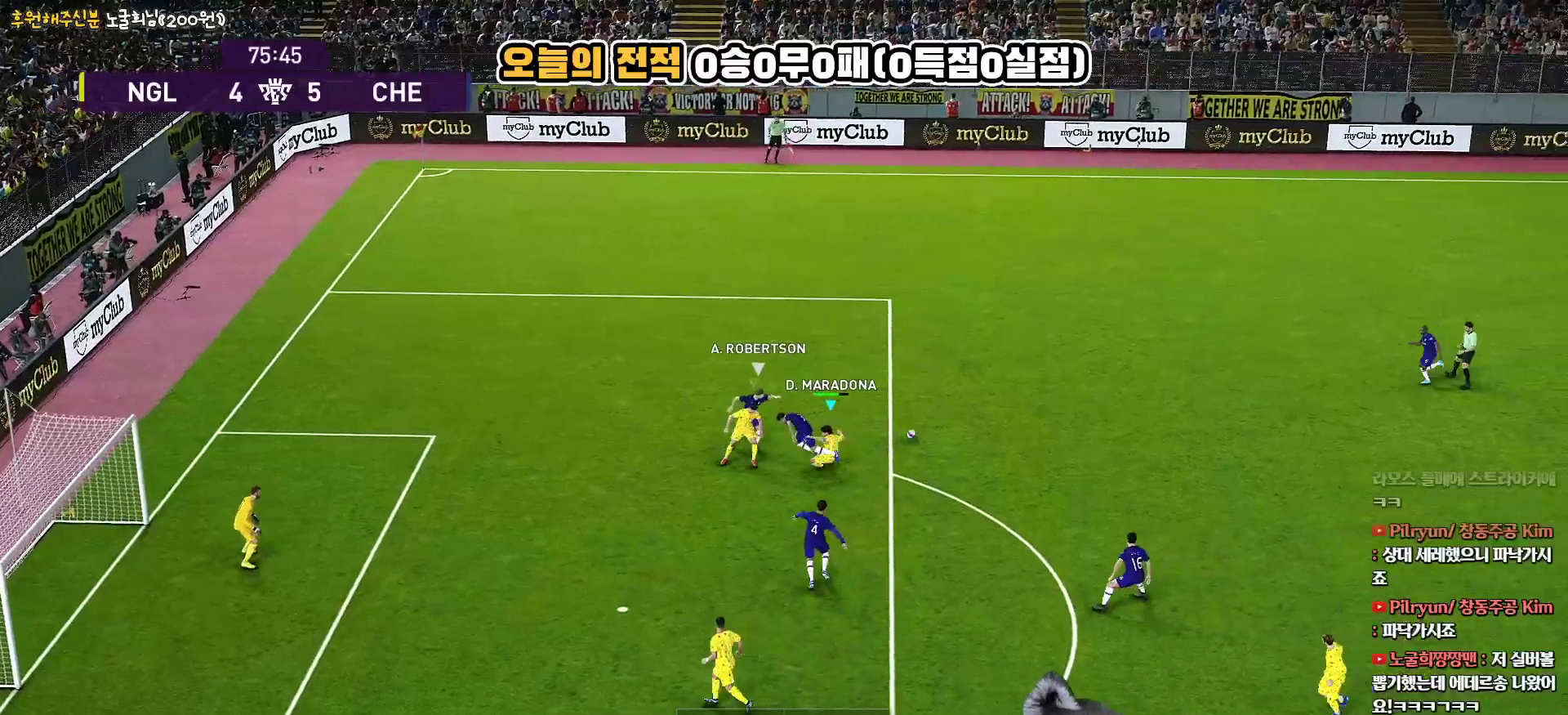
{"buttons": ["R1", "L3"], "left_stick": "up-right", "right_stick": "center", "events": [[33, "L1", "down"], [200, "L1", "up"]]}
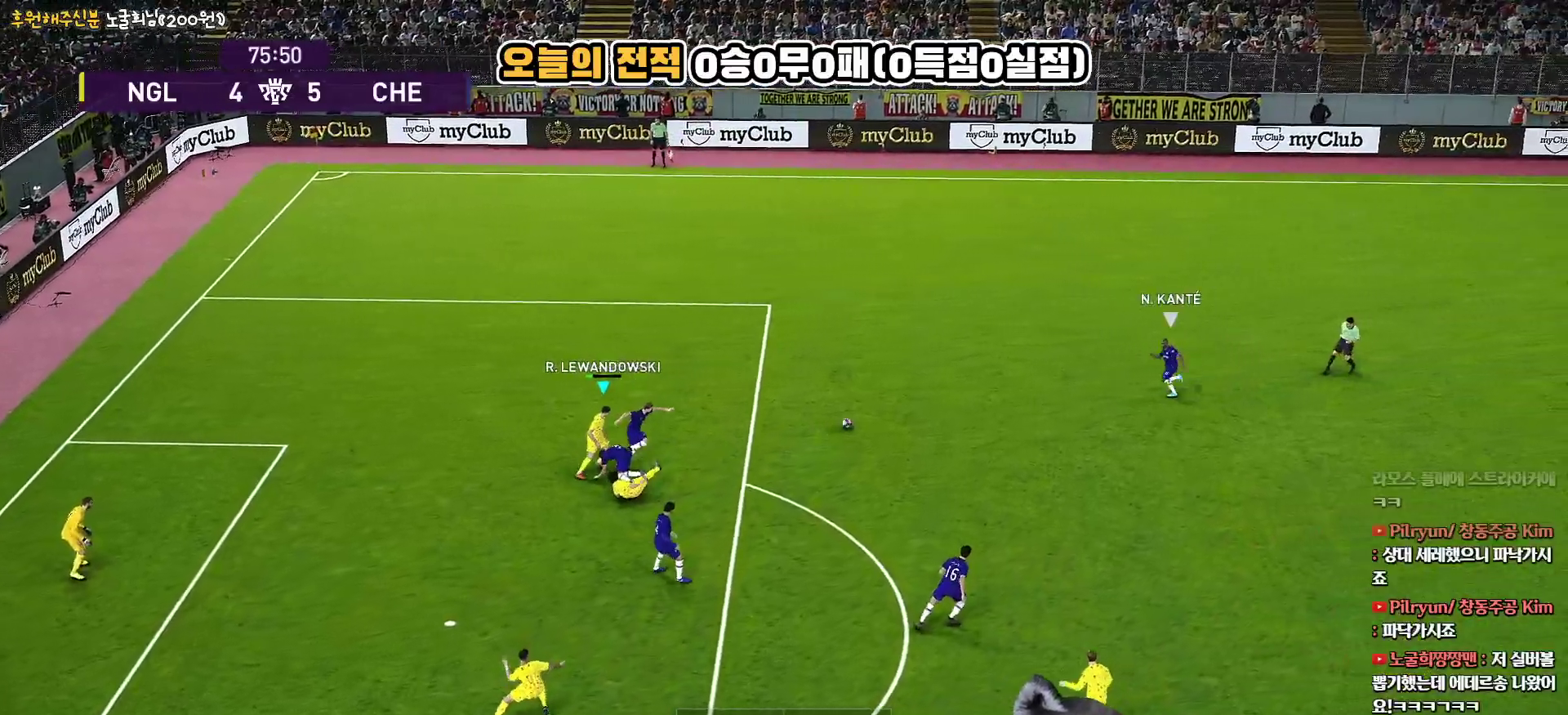
{"buttons": ["R1", "L3"], "left_stick": "up-right", "right_stick": "center", "events": []}
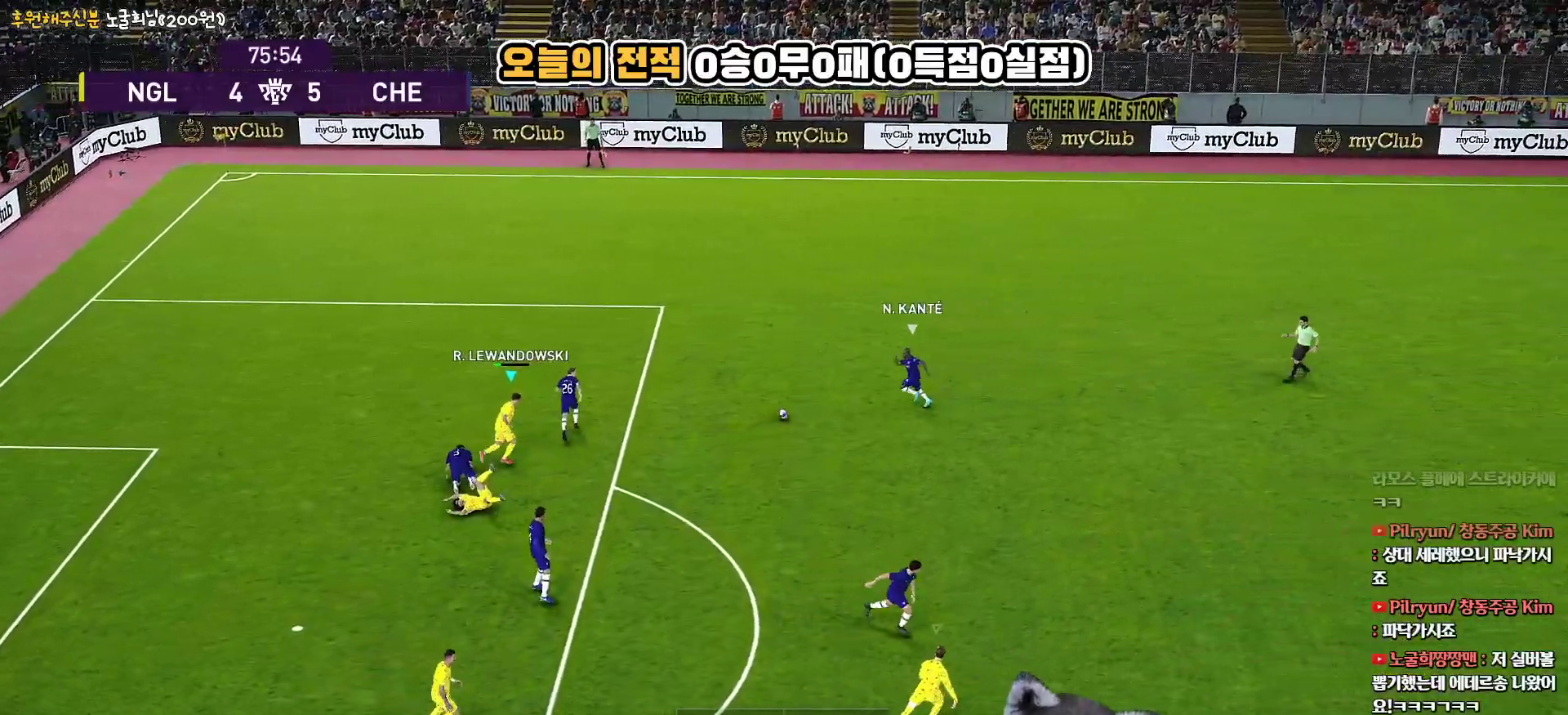
{"buttons": ["R1", "R2", "L3"], "left_stick": "up-right", "right_stick": "center", "events": [[150, "R2", "down"]]}
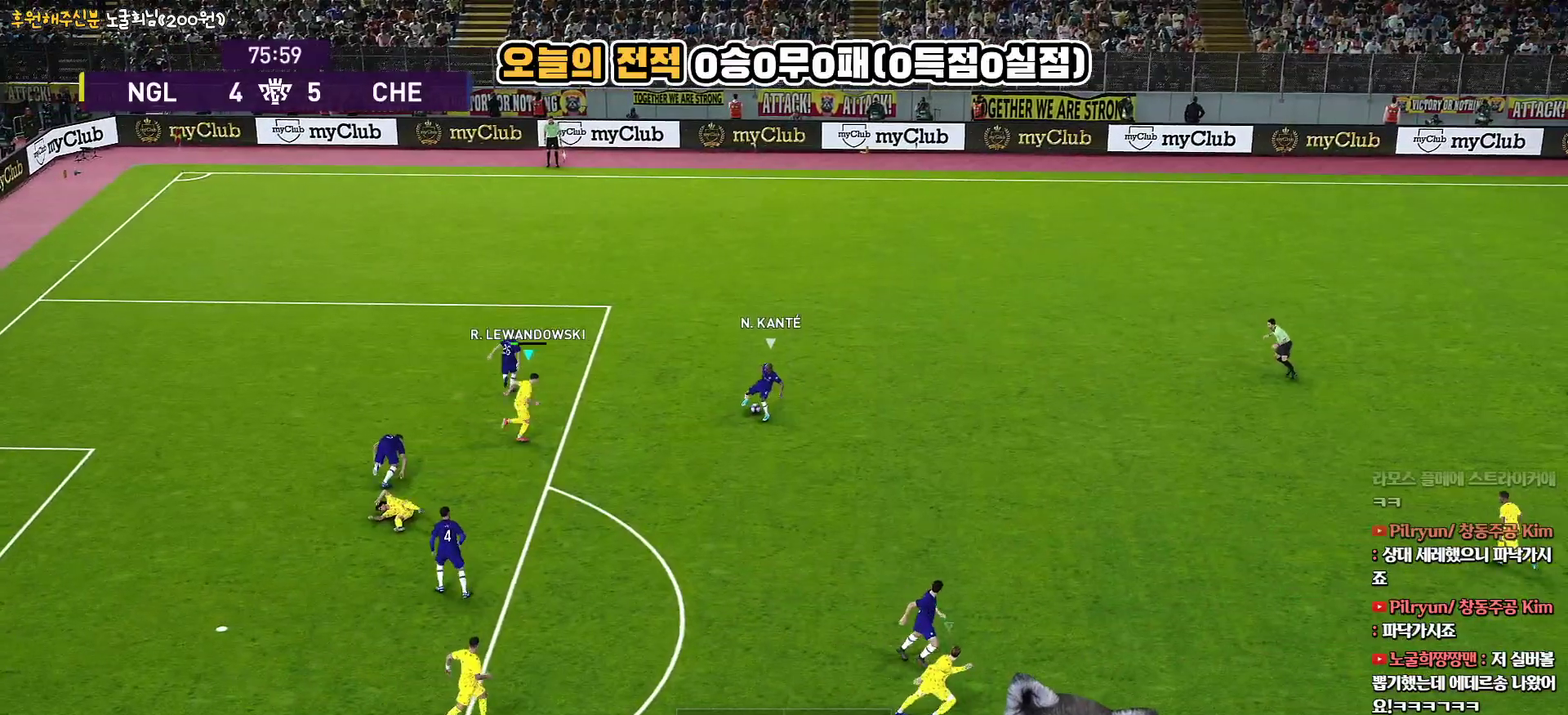
{"buttons": ["R1", "R2", "L3"], "left_stick": "up-right", "right_stick": "center", "events": [[317, "right_stick", "right"], [383, "right_stick", "center"]]}
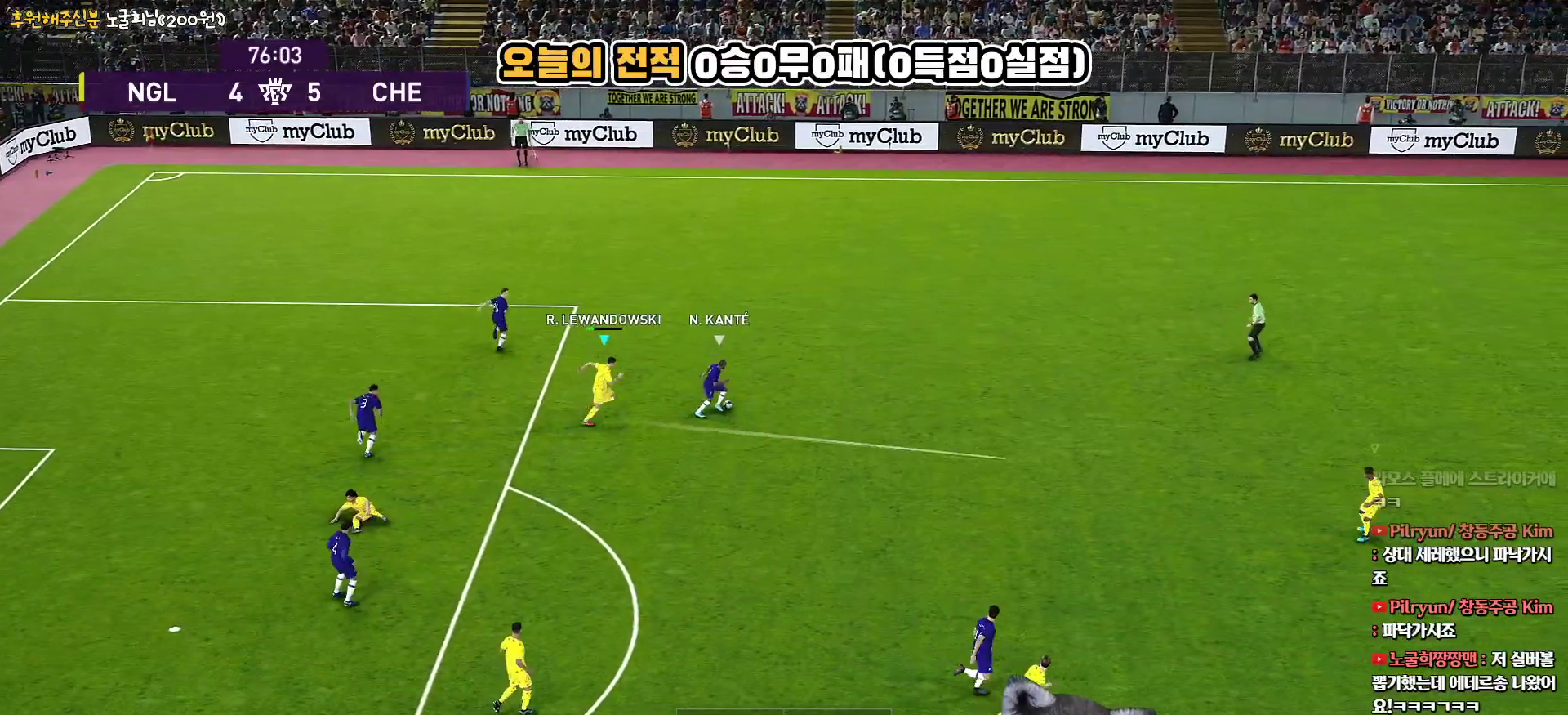
{"buttons": ["SQUARE", "R1", "R2", "L3"], "left_stick": "up-right", "right_stick": "center", "events": [[50, "SQUARE", "down"]]}
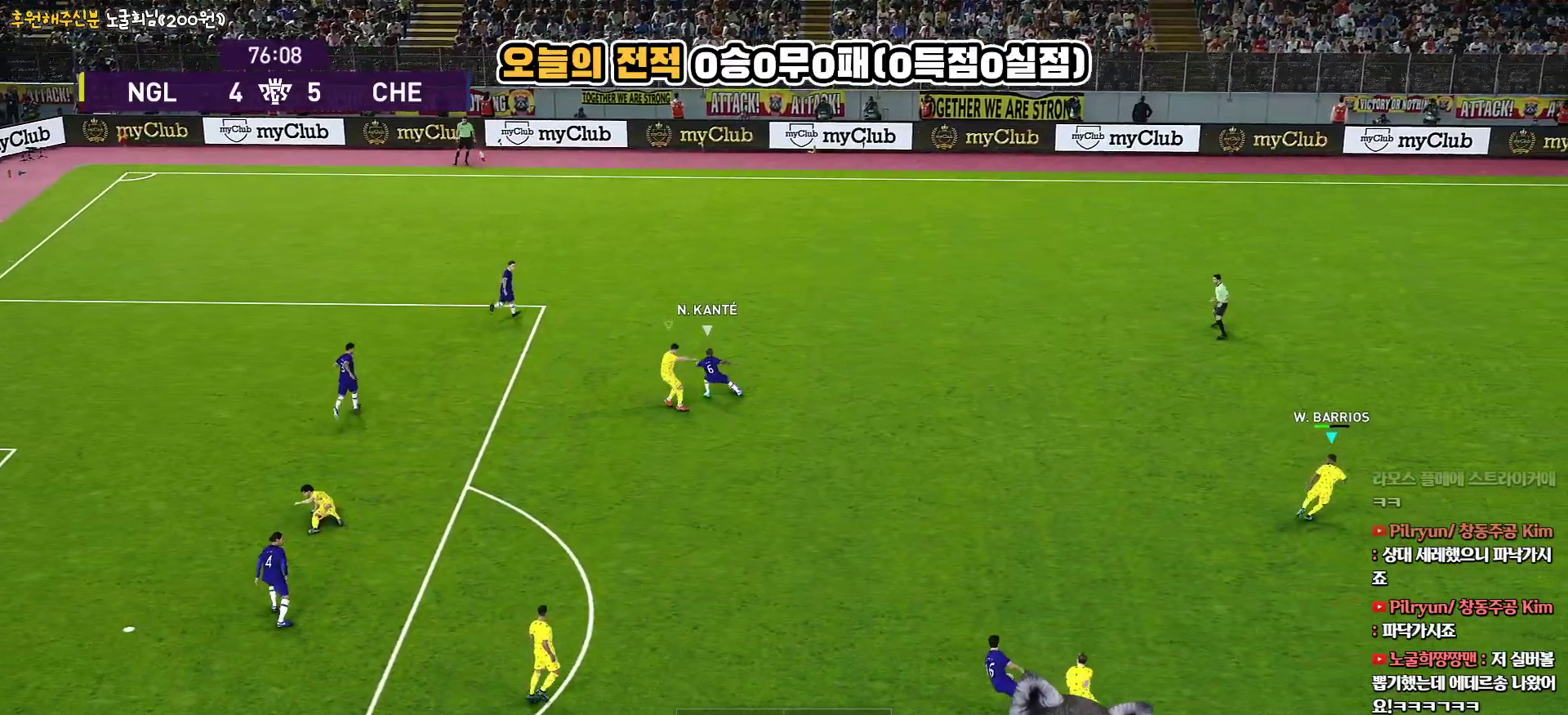
{"buttons": ["SQUARE", "R1", "R2", "L3"], "left_stick": "up", "right_stick": "center", "events": [[233, "L3", "up"], [283, "left_stick", "up"], [417, "L3", "down"]]}
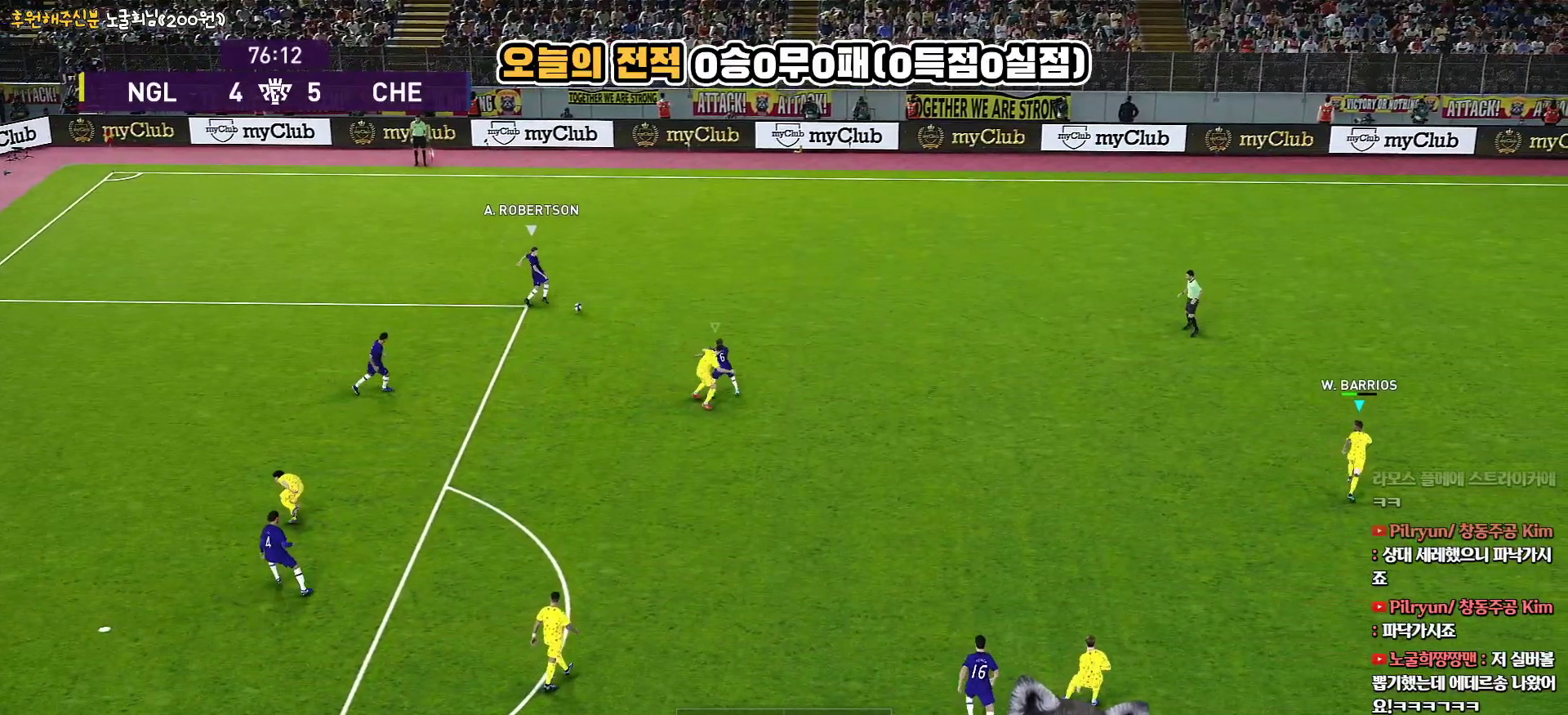
{"buttons": ["SQUARE", "R1", "R2", "L3"], "left_stick": "up", "right_stick": "center", "events": []}
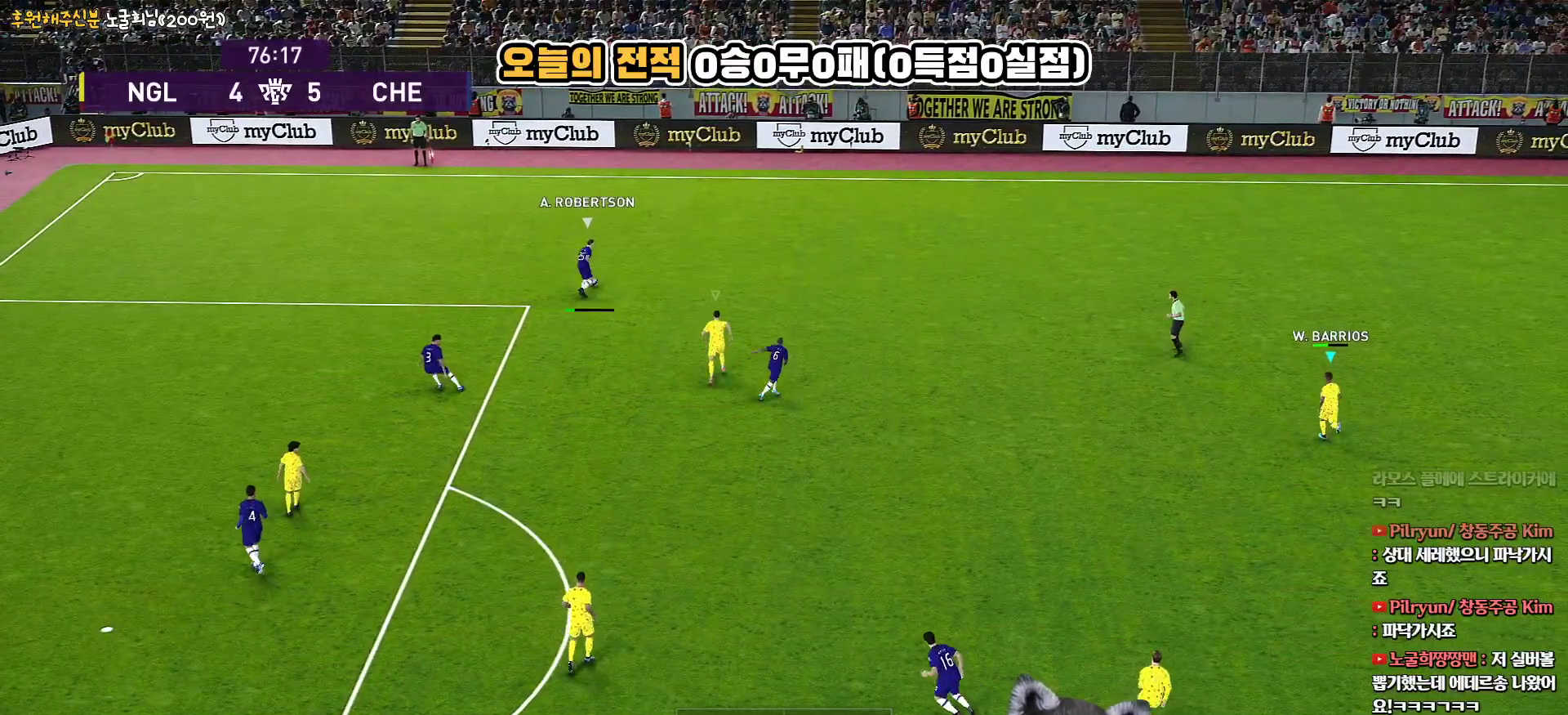
{"buttons": ["SQUARE", "R1", "R2", "L3"], "left_stick": "up", "right_stick": "center", "events": []}
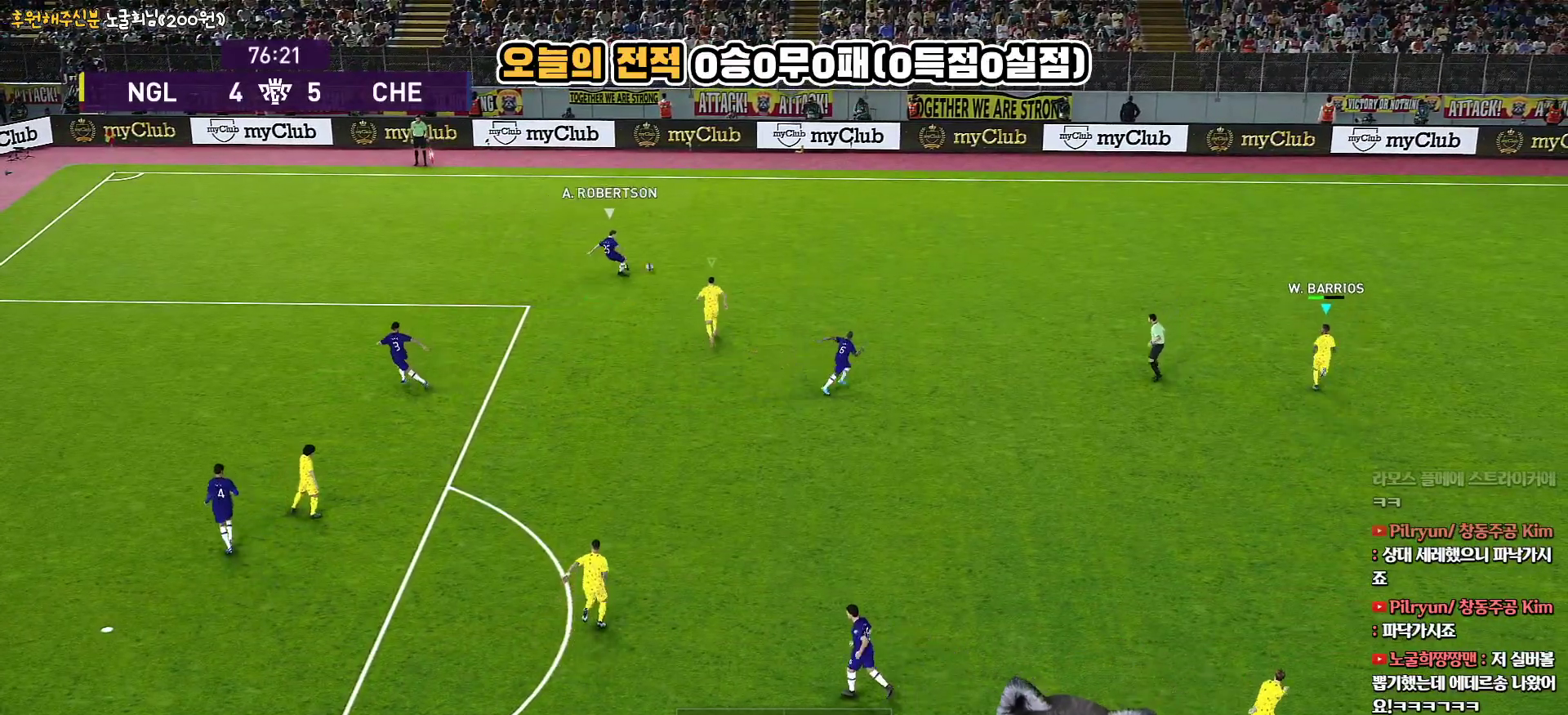
{"buttons": ["SQUARE", "R1", "R2", "L3"], "left_stick": "up-right", "right_stick": "center", "events": [[17, "left_stick", "up-right"]]}
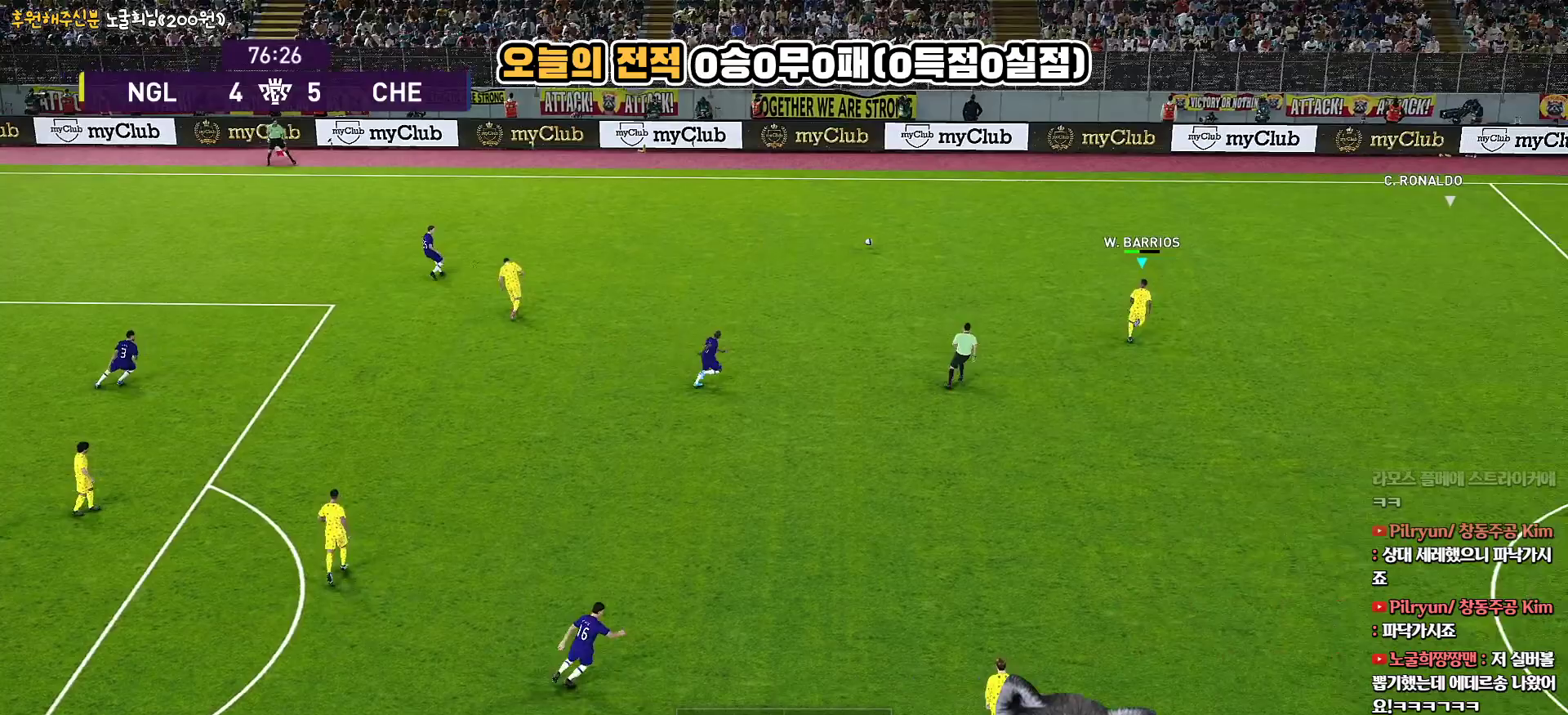
{"buttons": ["SQUARE", "R1", "R2", "L3"], "left_stick": "up-left", "right_stick": "center", "events": [[133, "L1", "down"], [133, "SQUARE", "up"], [167, "left_stick", "up-left"], [267, "L1", "up"], [283, "SQUARE", "down"]]}
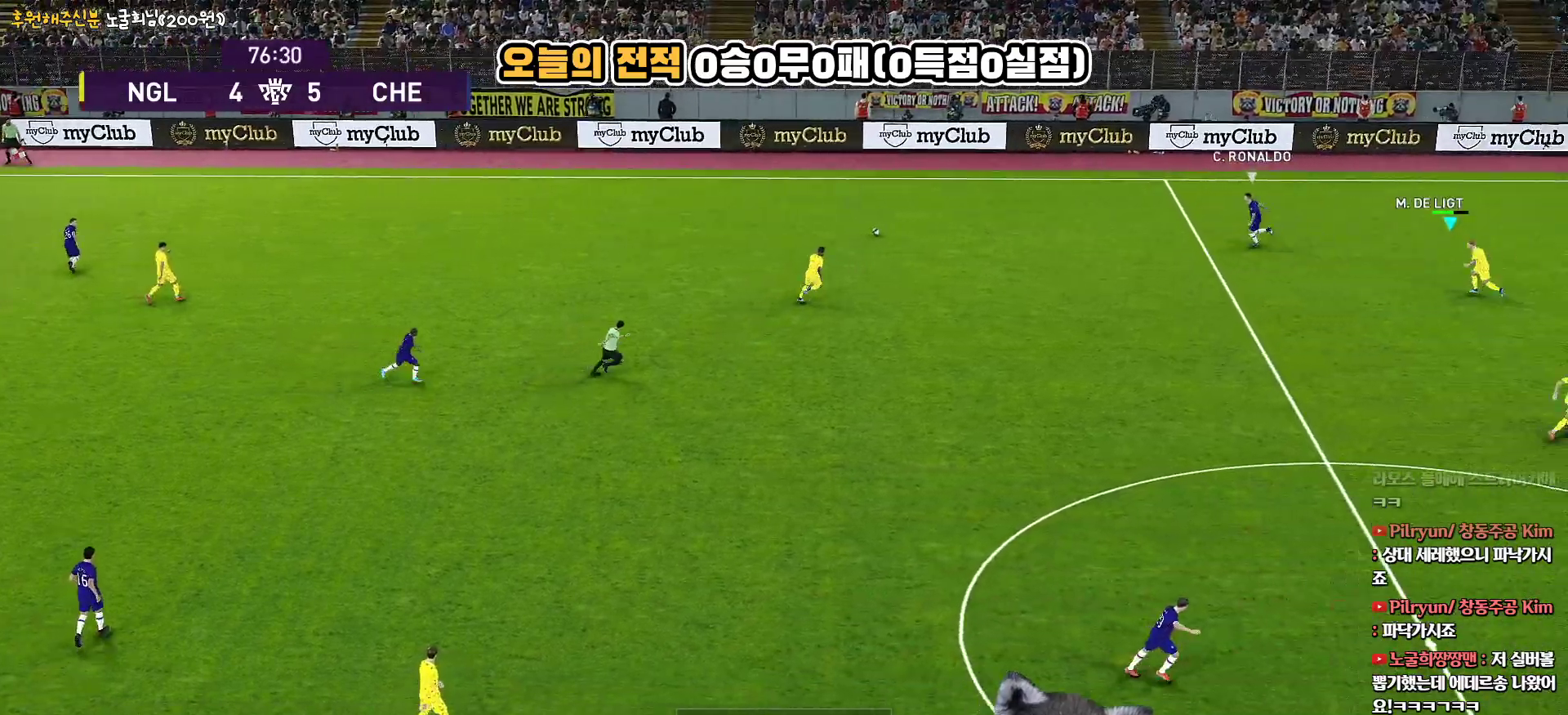
{"buttons": ["SQUARE", "R1", "R2", "L3"], "left_stick": "left", "right_stick": "center", "events": [[167, "left_stick", "left"]]}
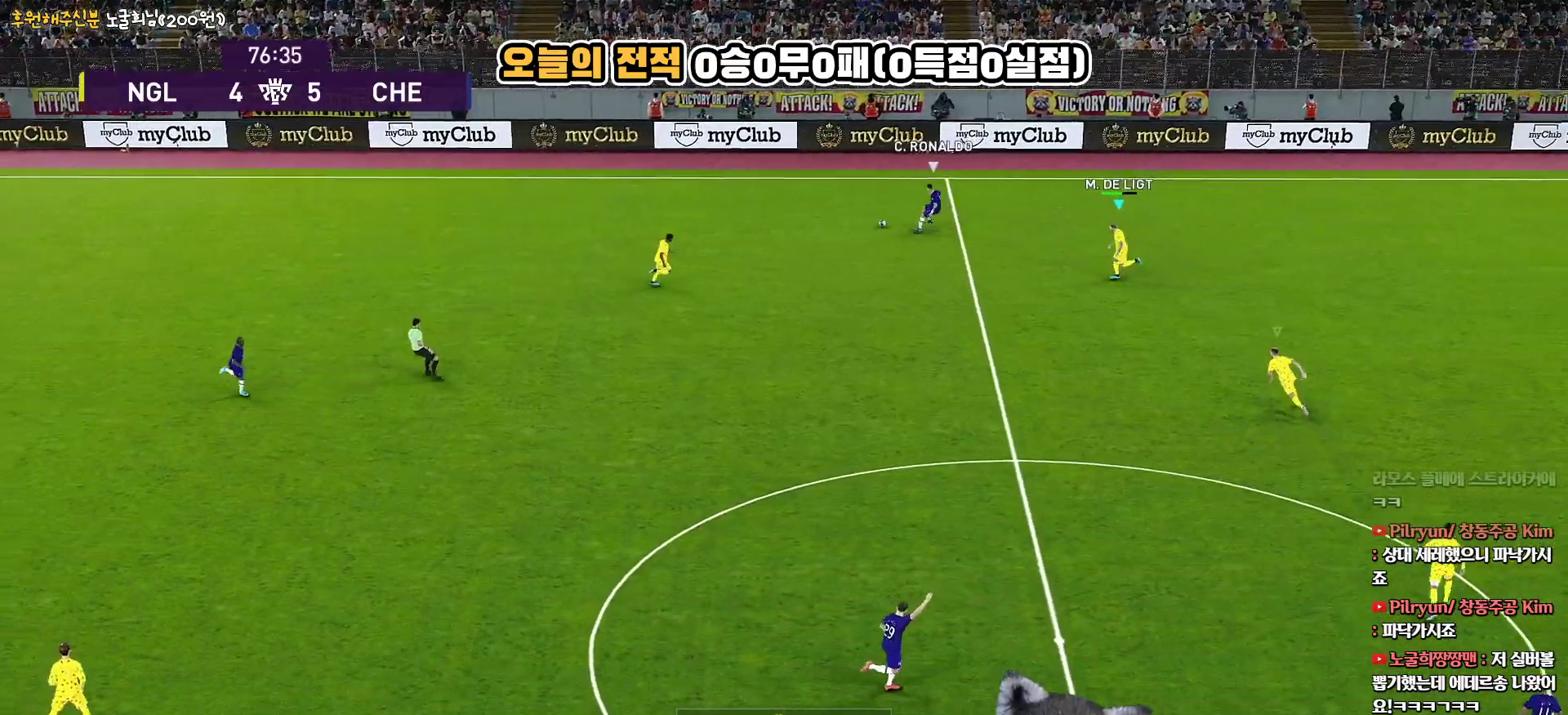
{"buttons": ["R1", "R2", "L3"], "left_stick": "left", "right_stick": "center", "events": [[233, "SQUARE", "up"]]}